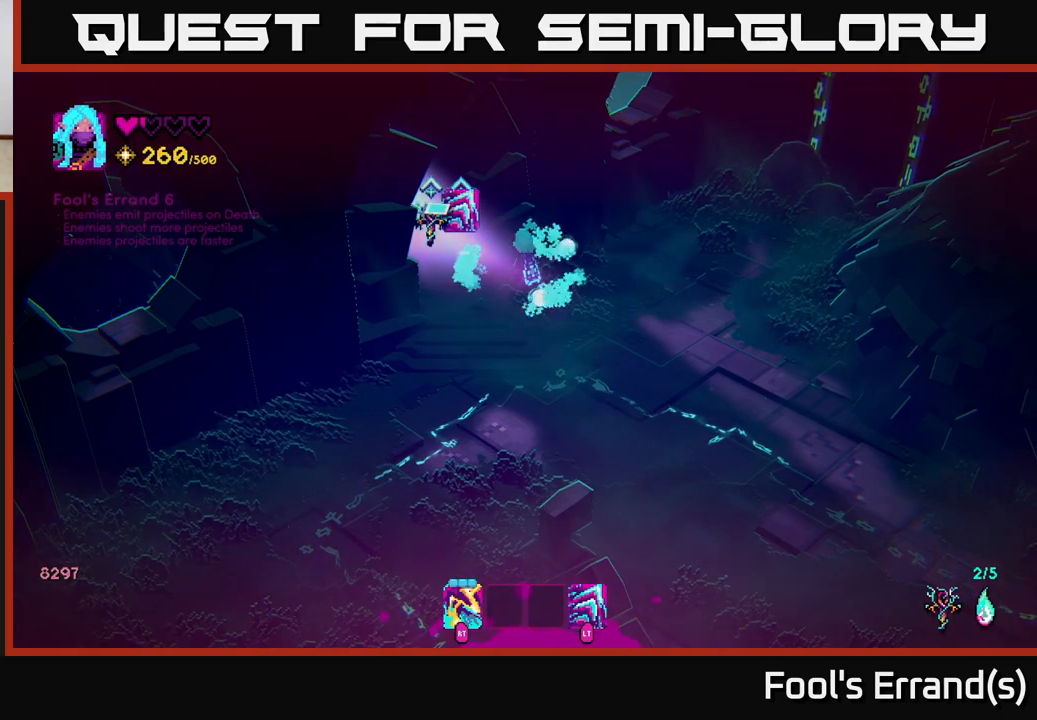
Gameplay with a controller (Xbox layout); each line is a JSON object with the inputs held at the frame after it. "events" lists button and stick changes between this image and that frame as [ms after this image, input, new state], when the widget could be followed in between. Not read: L3 R3.
{"buttons": [], "left_stick": "up", "right_stick": "center", "events": [[167, "left_stick", "left"], [300, "left_stick", "up-left"], [433, "left_stick", "up"]]}
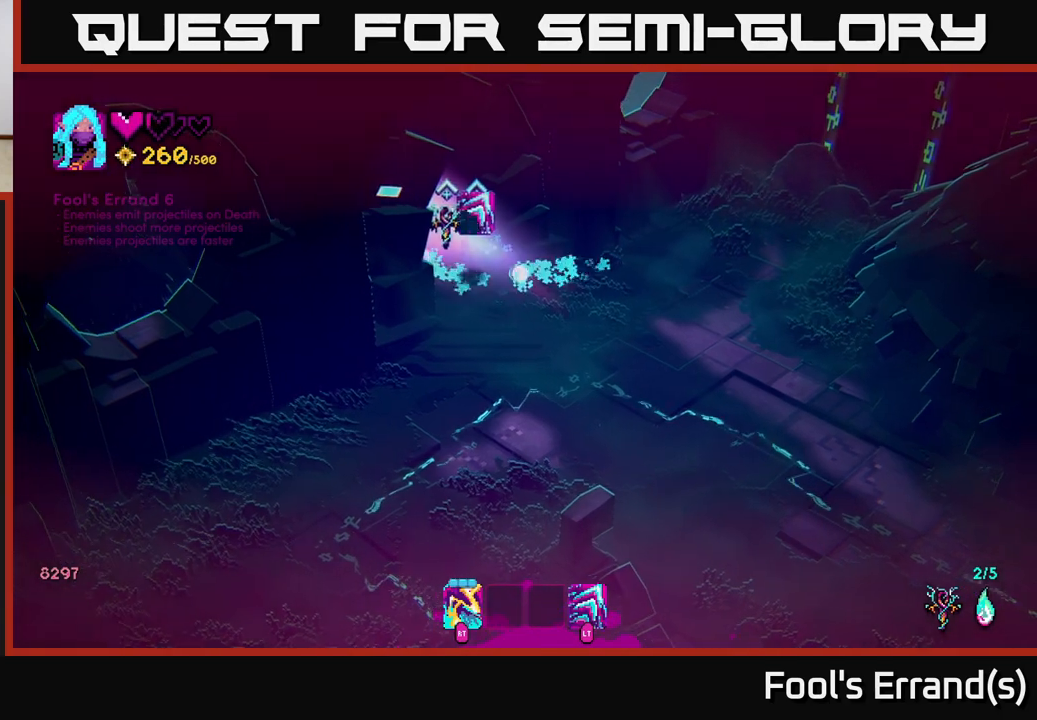
{"buttons": [], "left_stick": "center", "right_stick": "center", "events": [[83, "left_stick", "up-left"], [183, "left_stick", "center"]]}
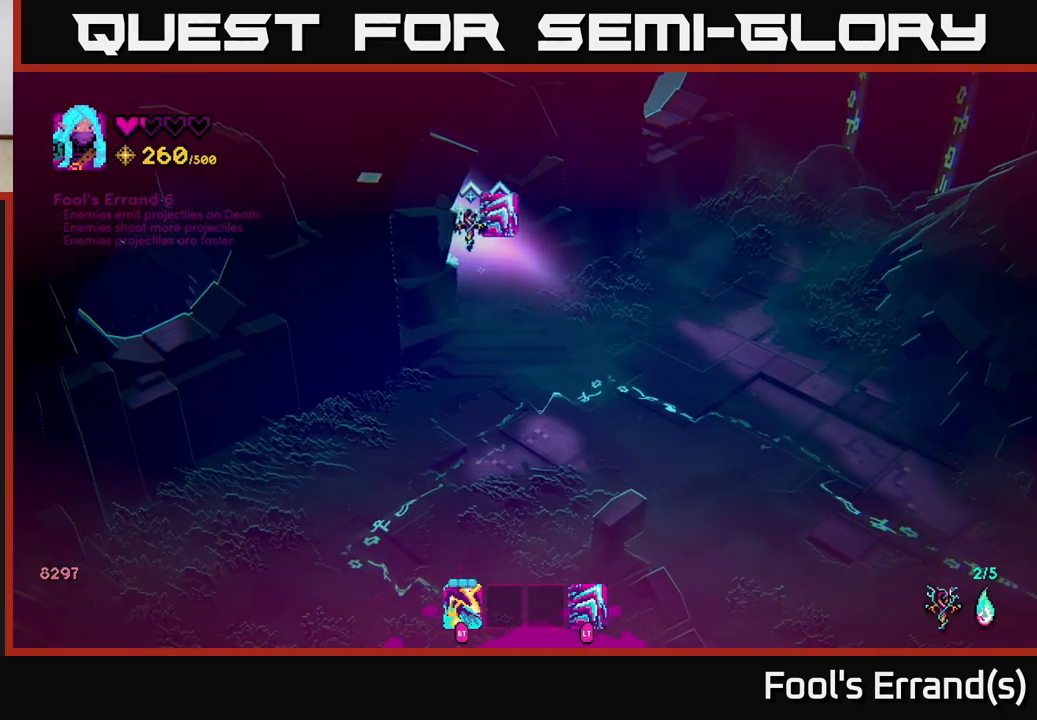
{"buttons": [], "left_stick": "center", "right_stick": "center", "events": []}
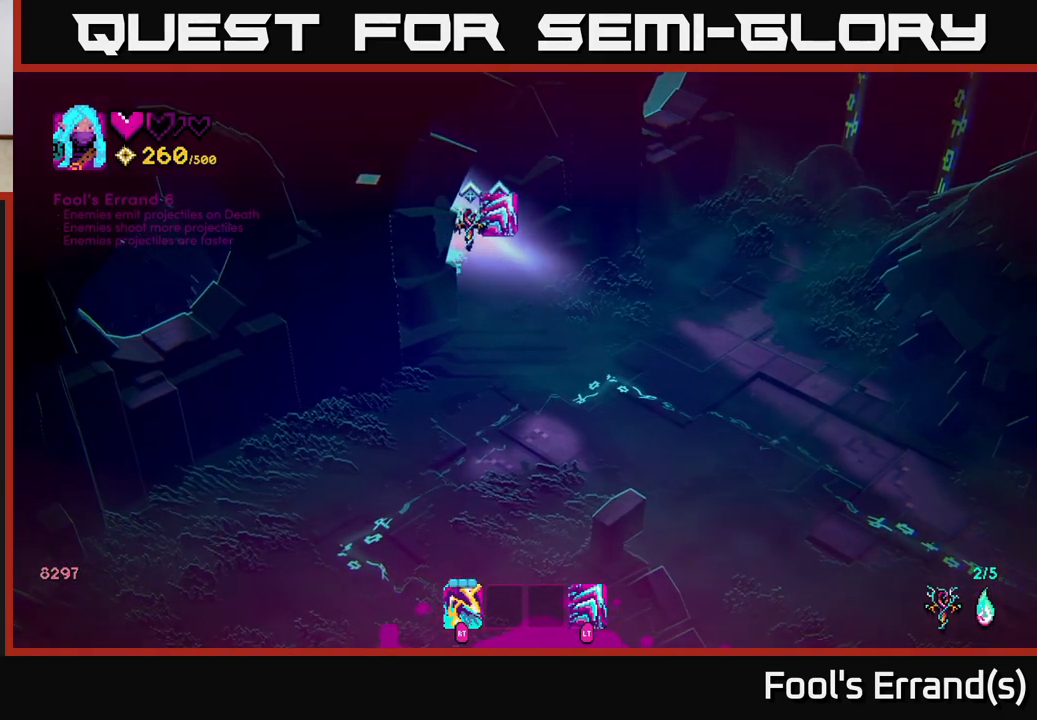
{"buttons": [], "left_stick": "up-left", "right_stick": "center", "events": [[450, "left_stick", "up-left"]]}
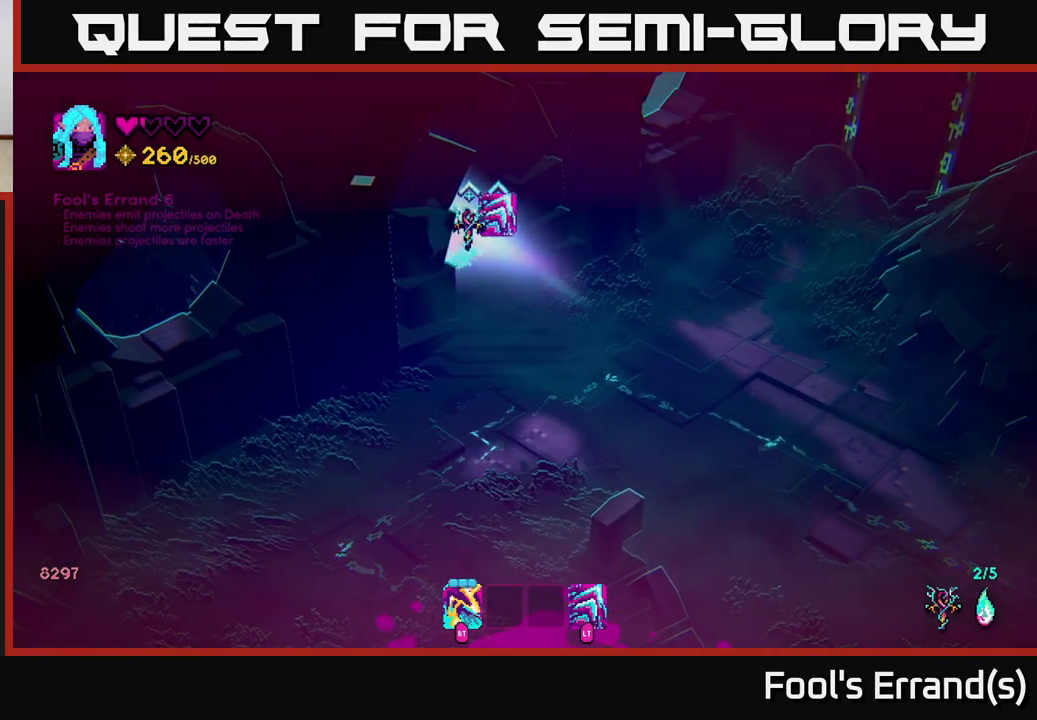
{"buttons": [], "left_stick": "up-left", "right_stick": "center", "events": []}
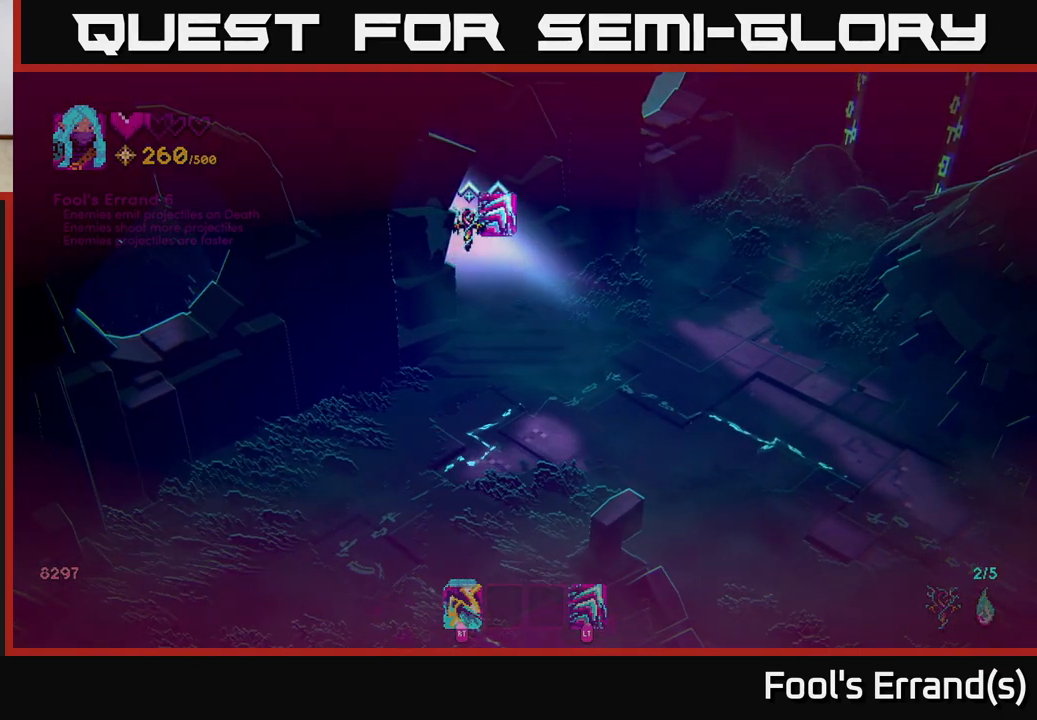
{"buttons": [], "left_stick": "center", "right_stick": "center", "events": [[150, "left_stick", "left"], [317, "left_stick", "up-left"], [433, "left_stick", "center"]]}
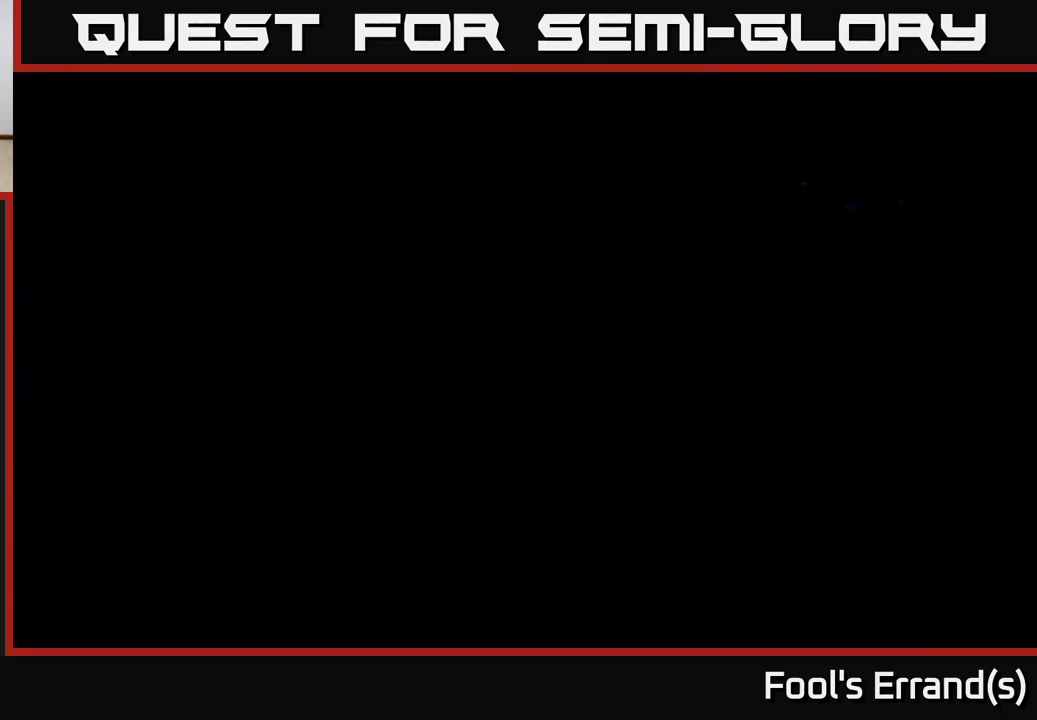
{"buttons": [], "left_stick": "center", "right_stick": "center", "events": []}
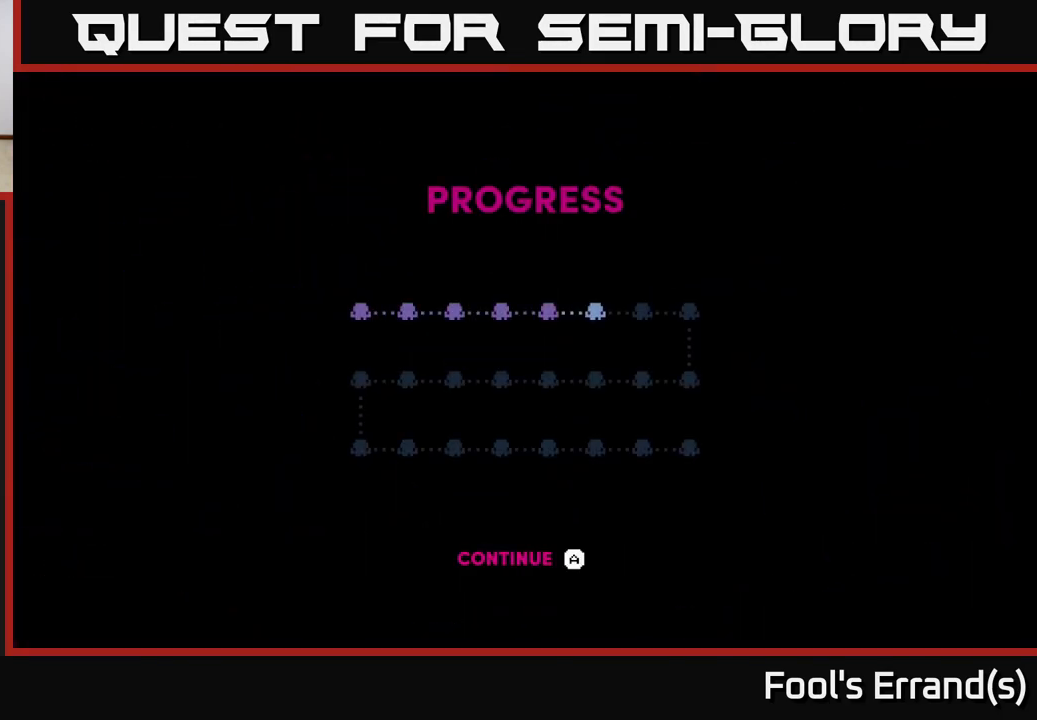
{"buttons": [], "left_stick": "center", "right_stick": "center", "events": []}
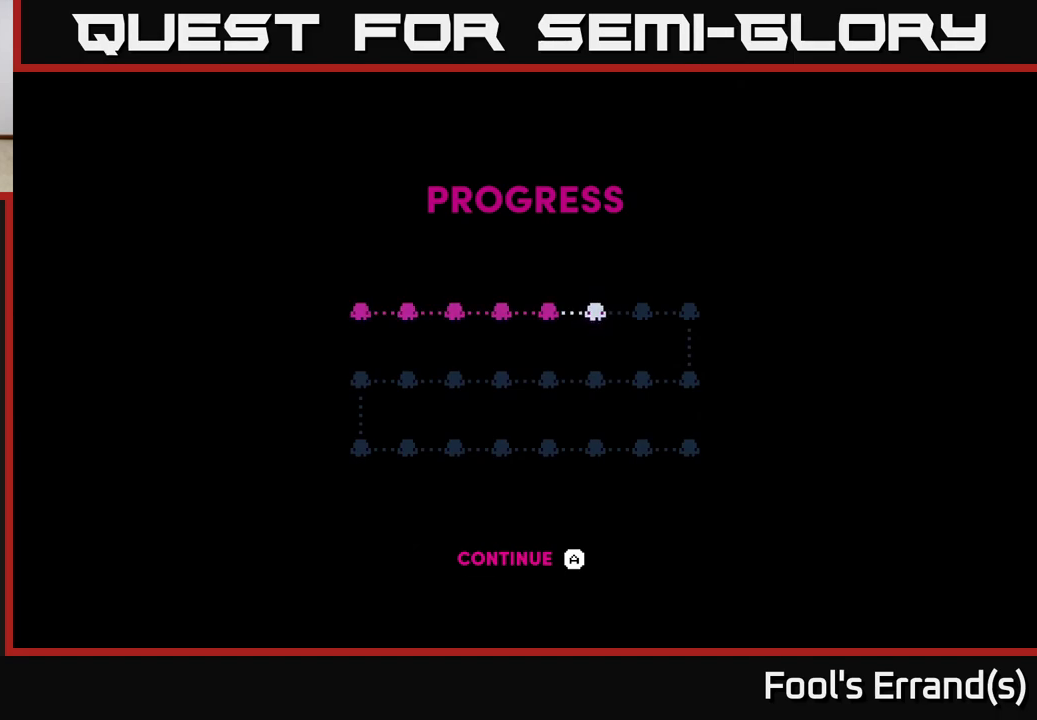
{"buttons": [], "left_stick": "center", "right_stick": "center", "events": [[83, "A", "down"], [217, "A", "up"]]}
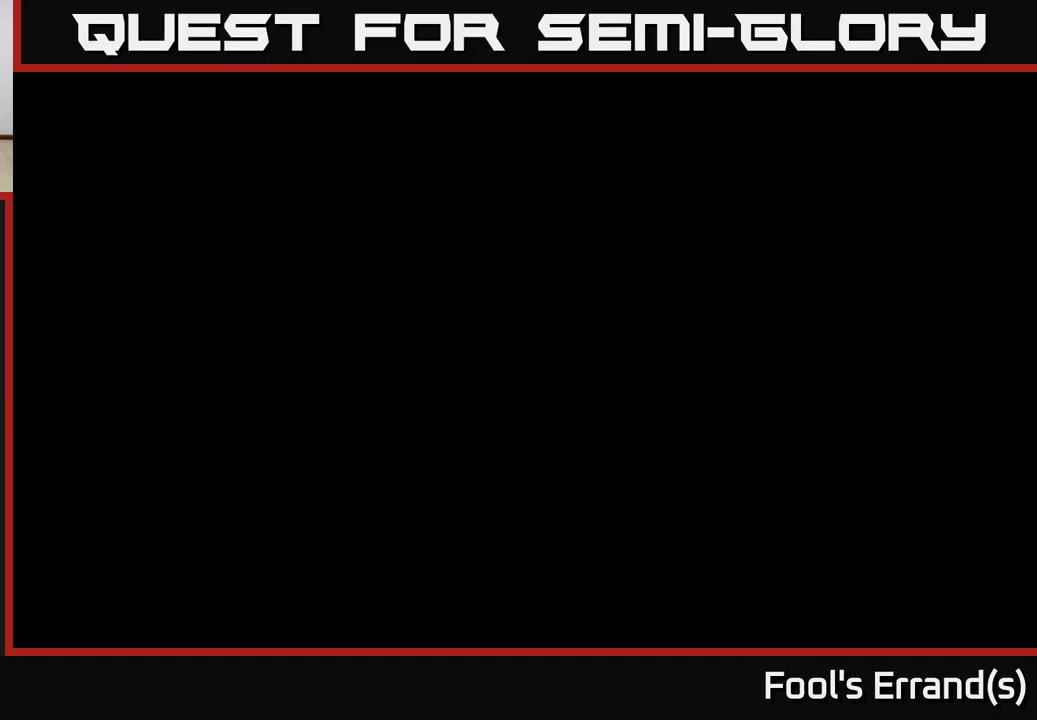
{"buttons": [], "left_stick": "center", "right_stick": "center", "events": []}
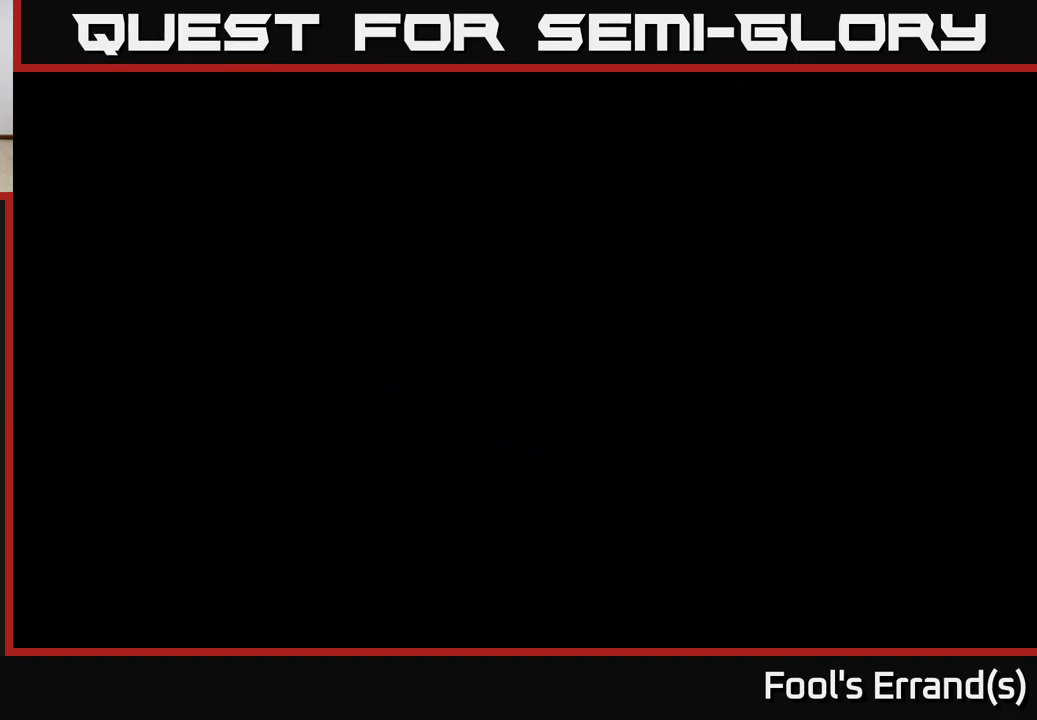
{"buttons": [], "left_stick": "center", "right_stick": "center", "events": []}
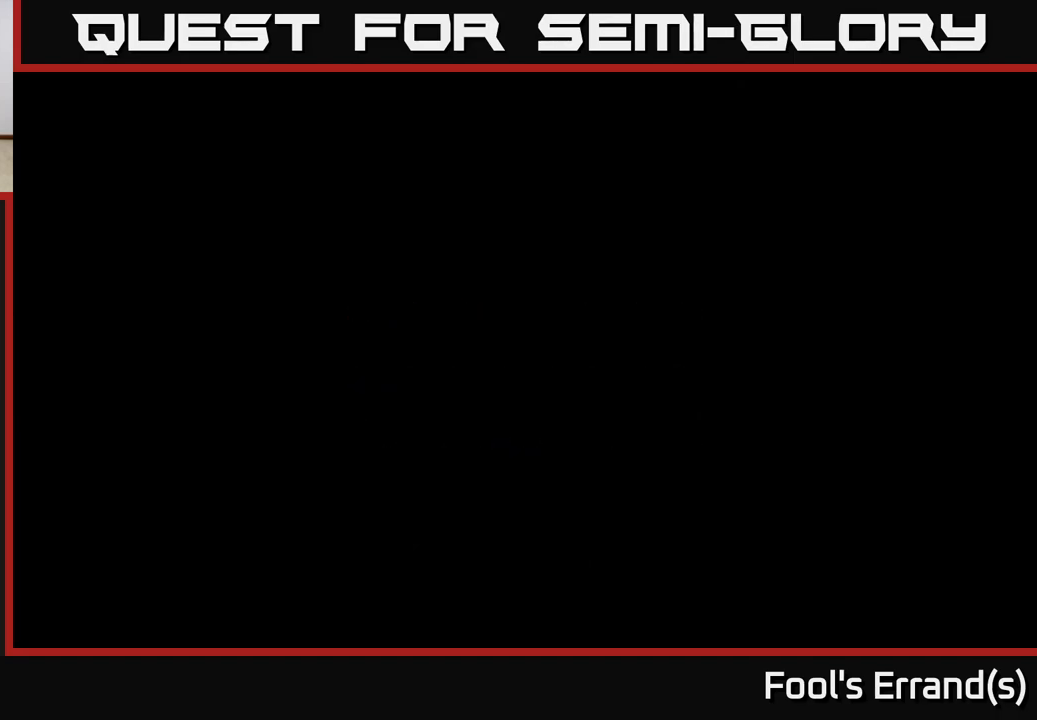
{"buttons": [], "left_stick": "center", "right_stick": "center", "events": []}
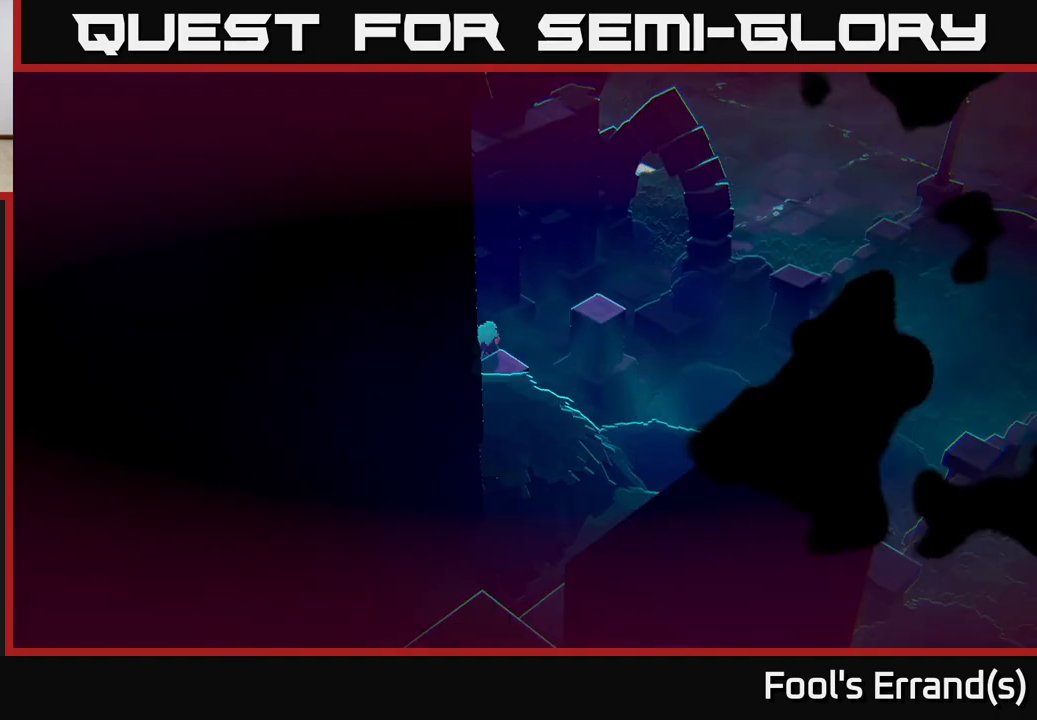
{"buttons": [], "left_stick": "up-right", "right_stick": "center", "events": [[500, "left_stick", "up-right"]]}
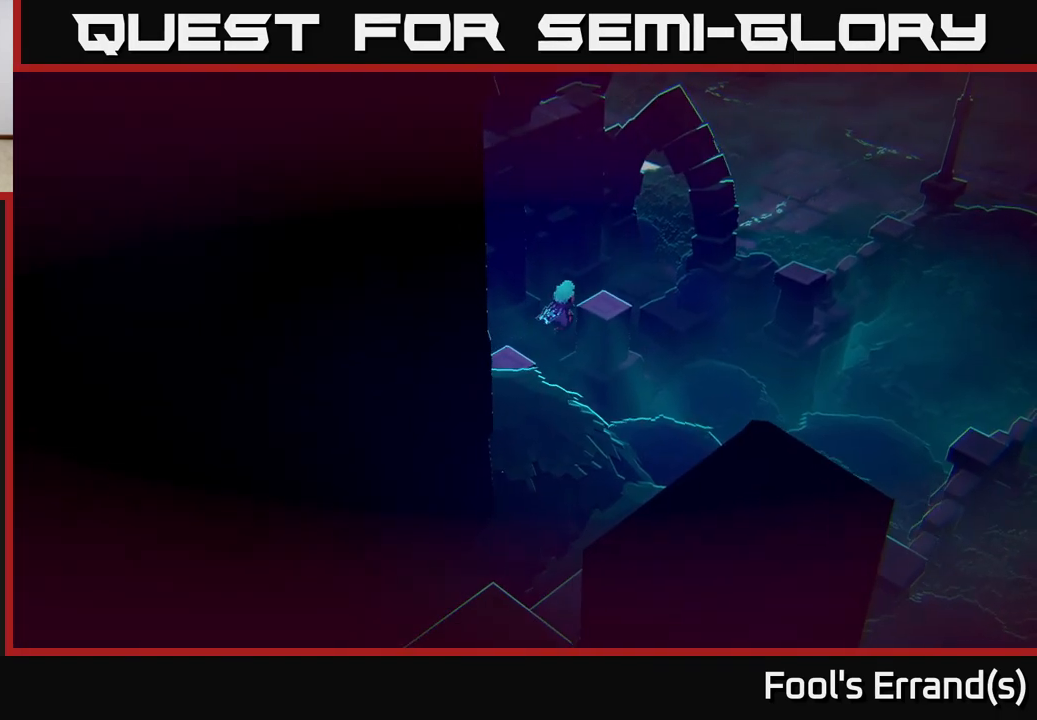
{"buttons": [], "left_stick": "up-right", "right_stick": "up-right", "events": [[183, "left_stick", "right"], [250, "right_stick", "up-right"], [350, "left_stick", "up-right"]]}
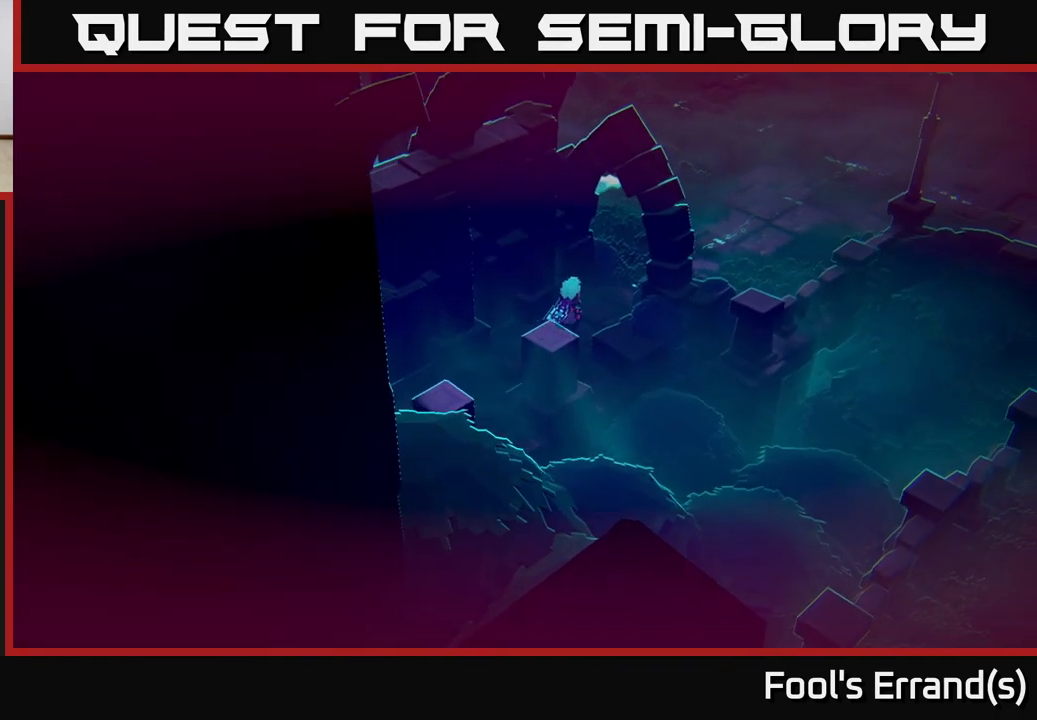
{"buttons": [], "left_stick": "up-right", "right_stick": "up-right", "events": []}
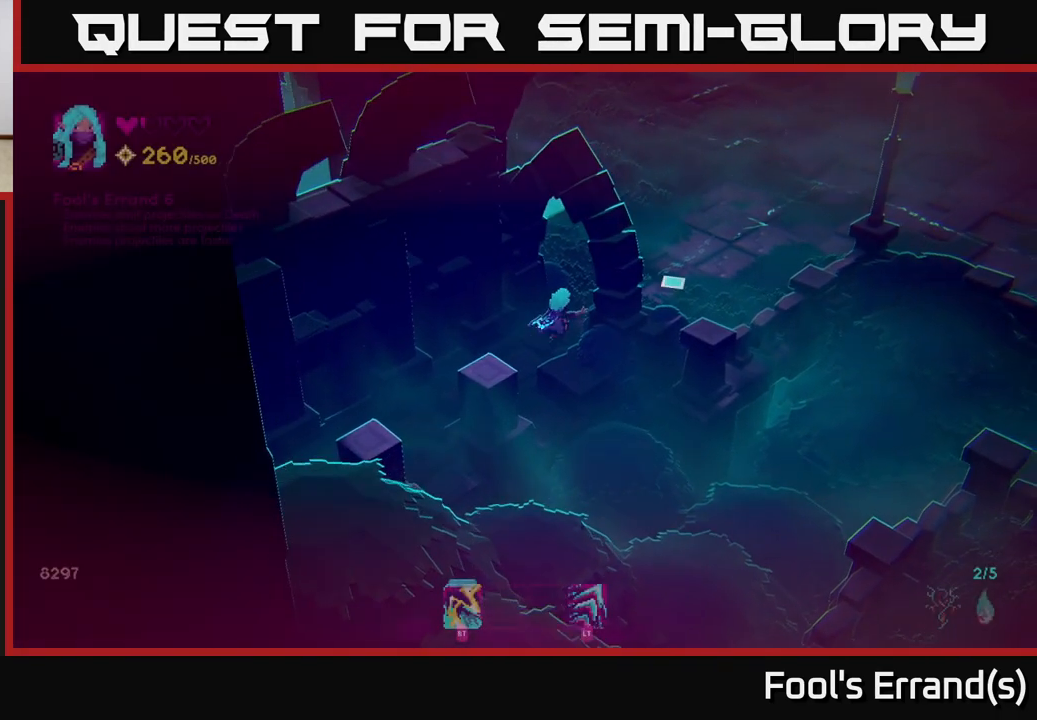
{"buttons": [], "left_stick": "up-right", "right_stick": "up-right", "events": []}
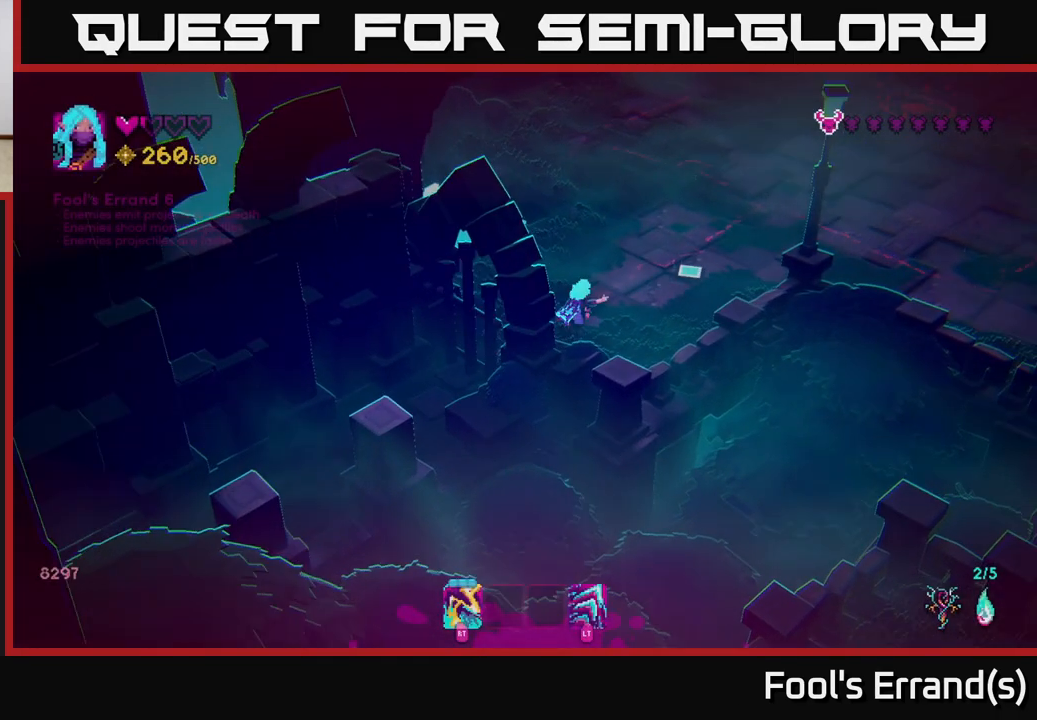
{"buttons": [], "left_stick": "up-right", "right_stick": "up-right", "events": []}
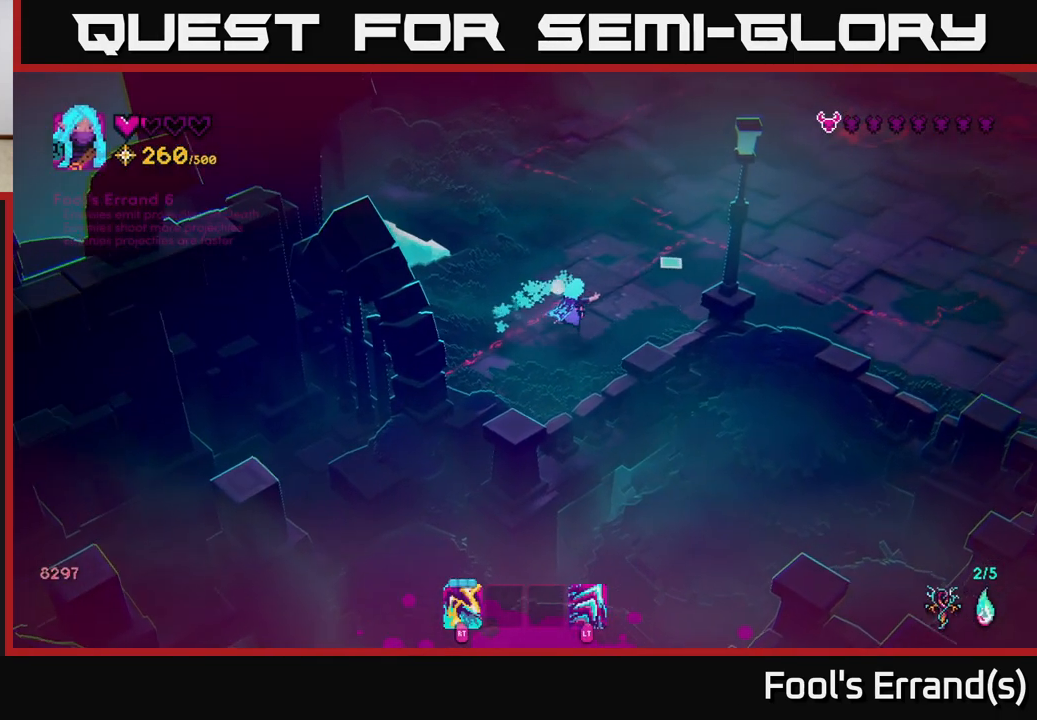
{"buttons": [], "left_stick": "up-right", "right_stick": "up-right", "events": []}
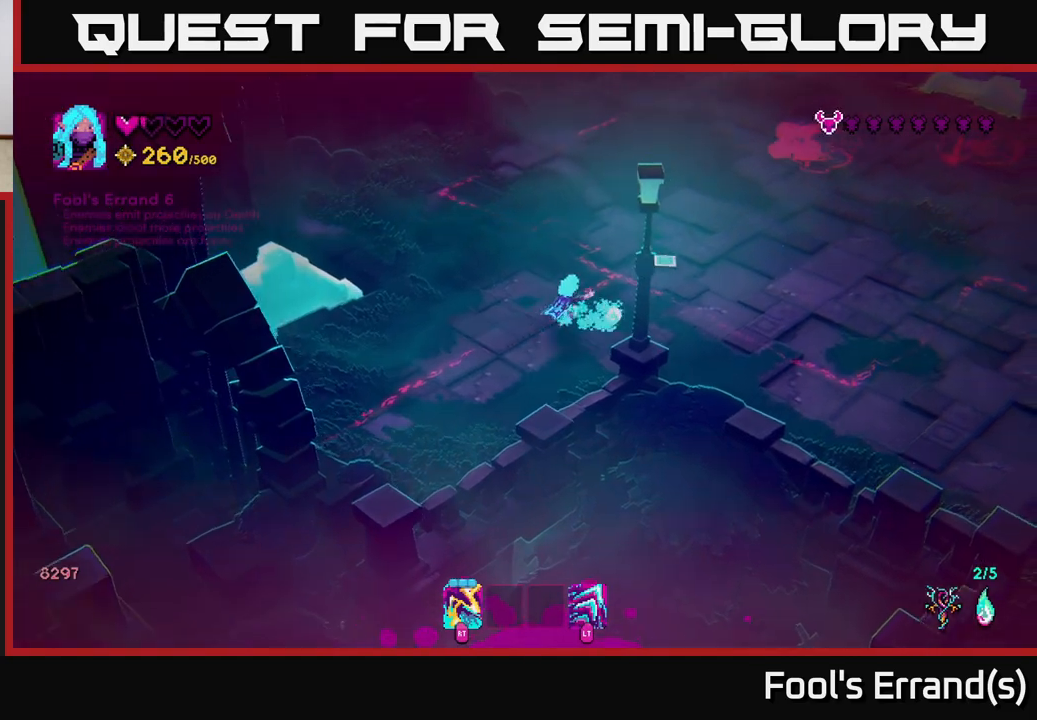
{"buttons": [], "left_stick": "up-right", "right_stick": "up-right", "events": []}
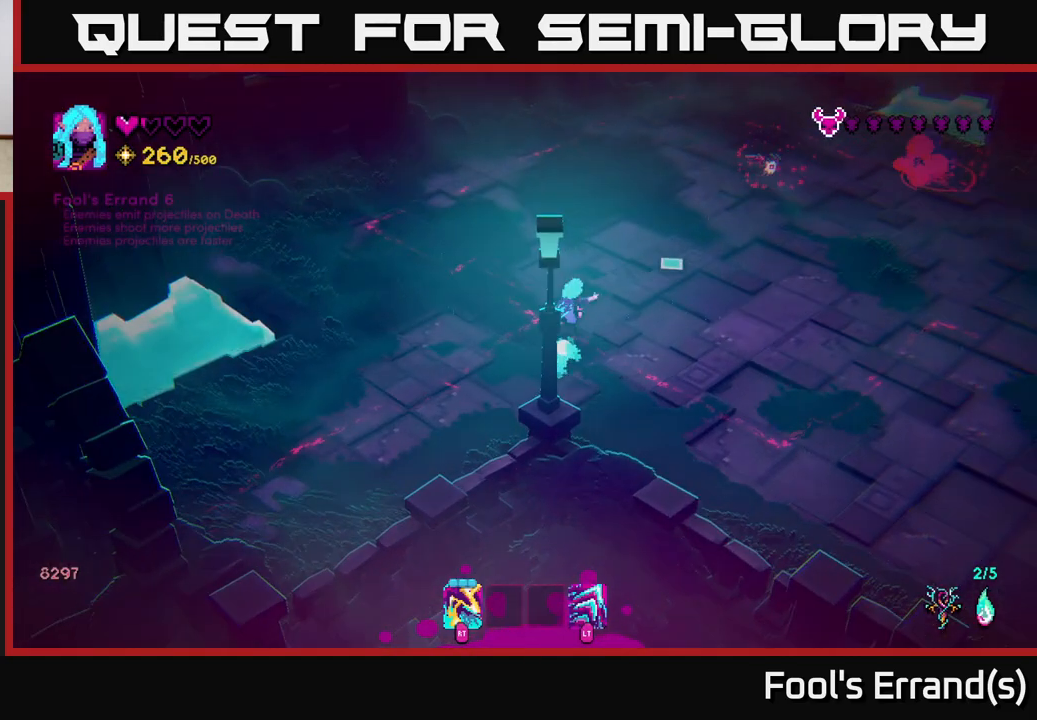
{"buttons": [], "left_stick": "down-right", "right_stick": "up-right", "events": [[367, "R2", "down"], [483, "left_stick", "down-right"], [500, "R2", "up"]]}
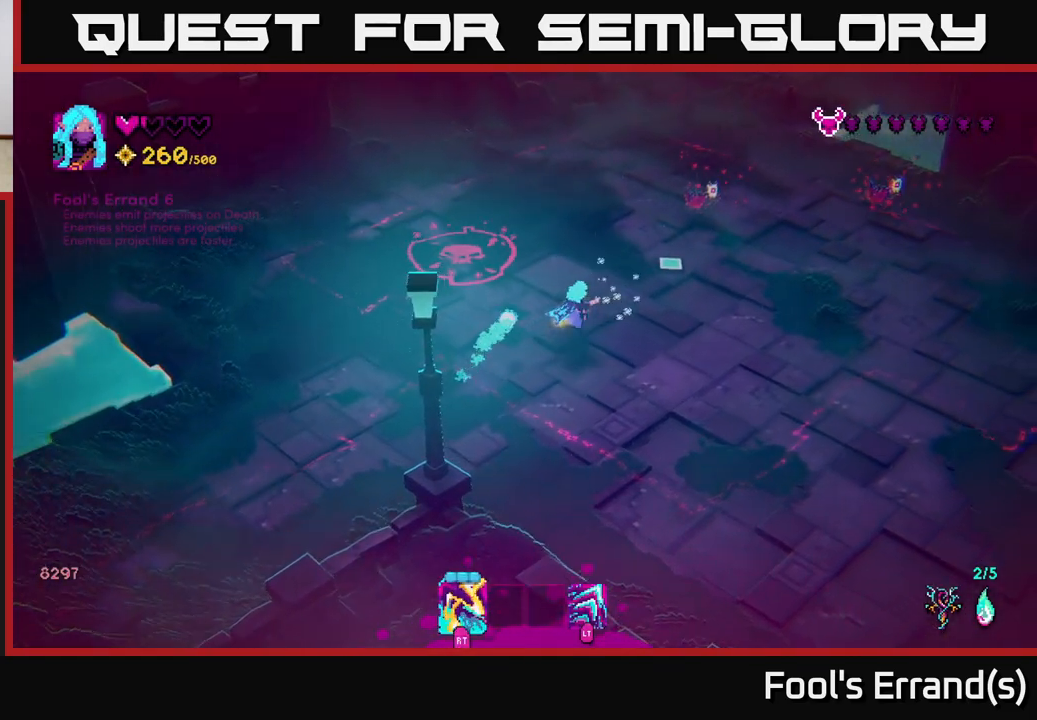
{"buttons": [], "left_stick": "down-right", "right_stick": "up-right", "events": [[183, "left_stick", "right"], [283, "R2", "down"], [383, "R2", "up"], [467, "left_stick", "down-right"]]}
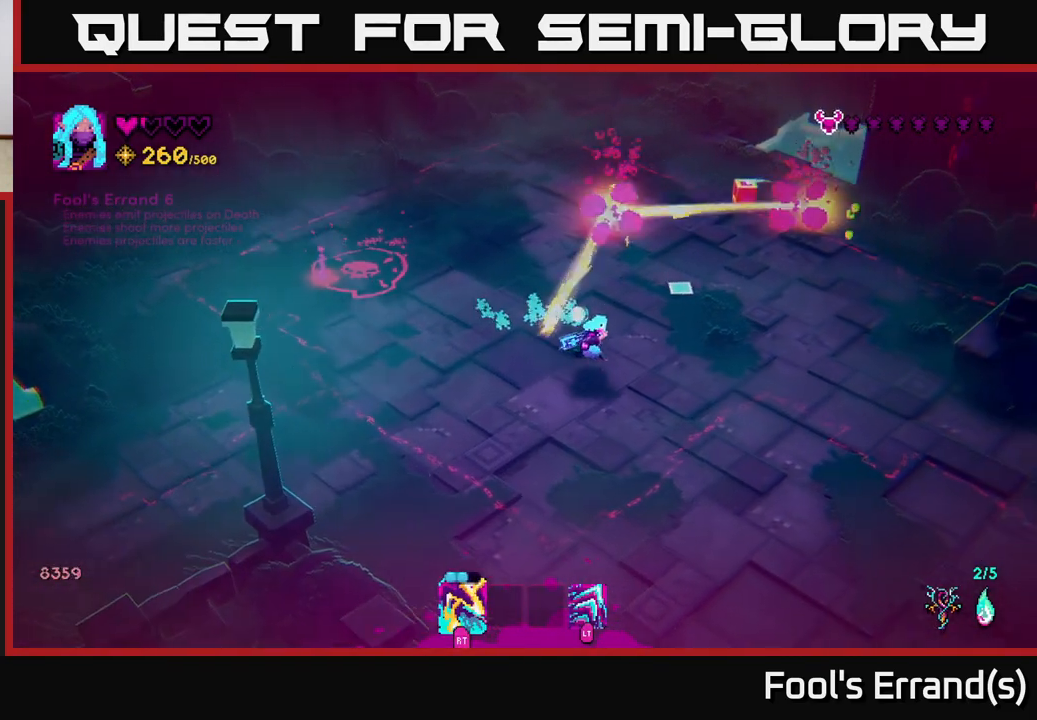
{"buttons": [], "left_stick": "up", "right_stick": "up-left", "events": [[183, "left_stick", "right"], [333, "right_stick", "up"], [433, "left_stick", "up"], [450, "right_stick", "up-left"]]}
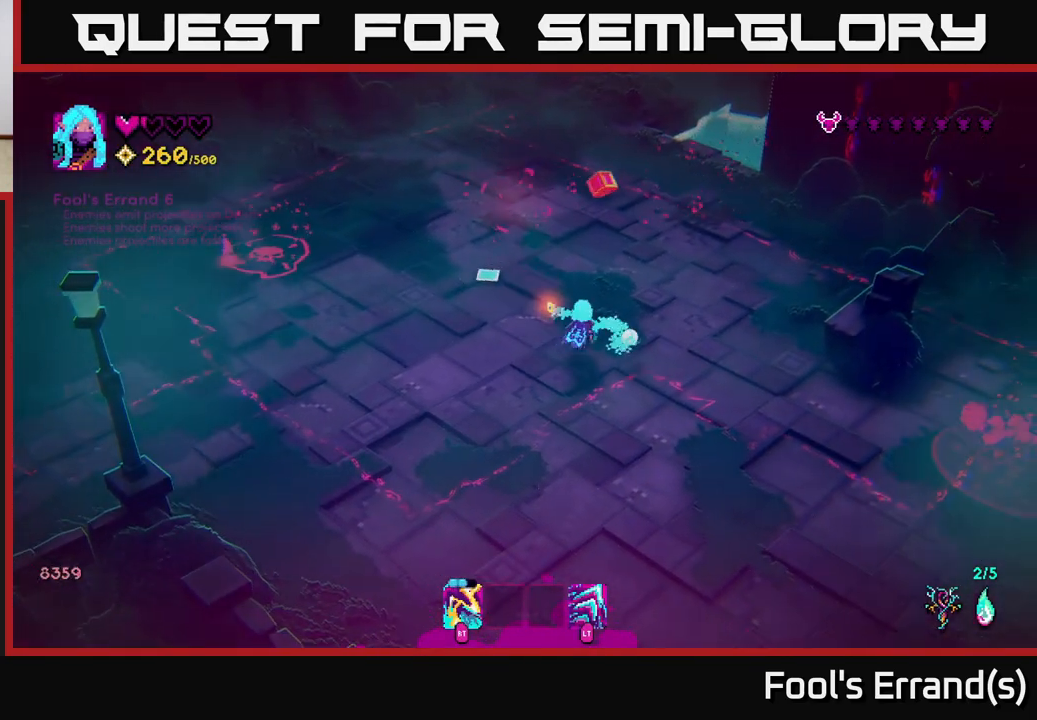
{"buttons": [], "left_stick": "up-left", "right_stick": "left", "events": [[233, "left_stick", "up-left"], [233, "right_stick", "left"]]}
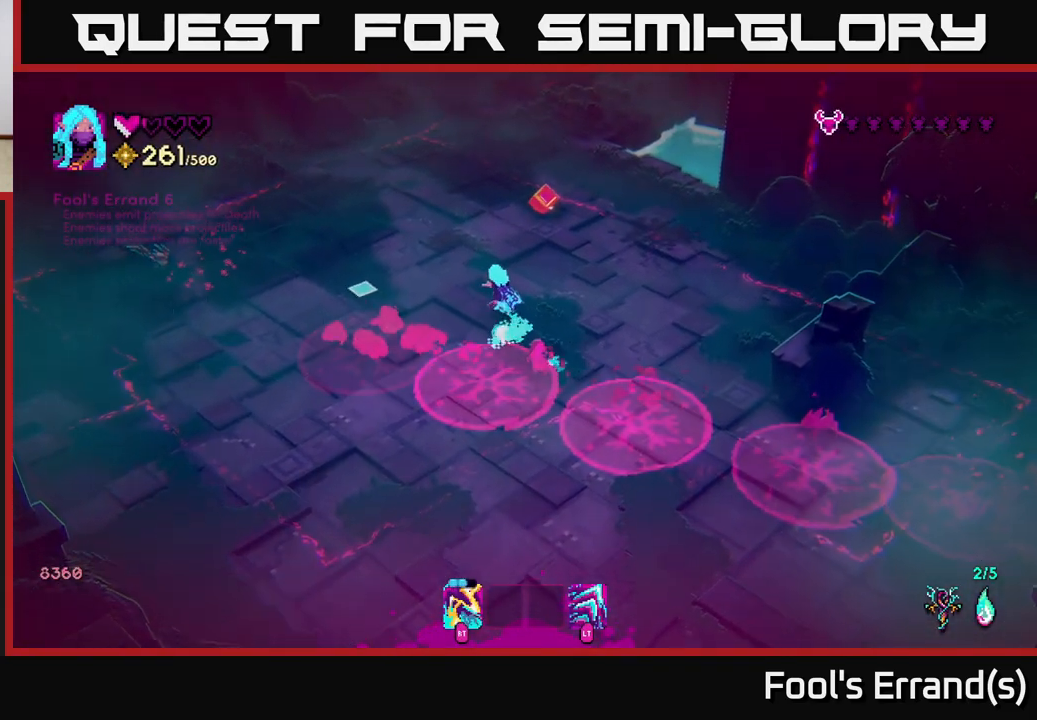
{"buttons": [], "left_stick": "up-right", "right_stick": "left", "events": [[317, "R2", "down"], [350, "left_stick", "up-right"], [450, "R2", "up"]]}
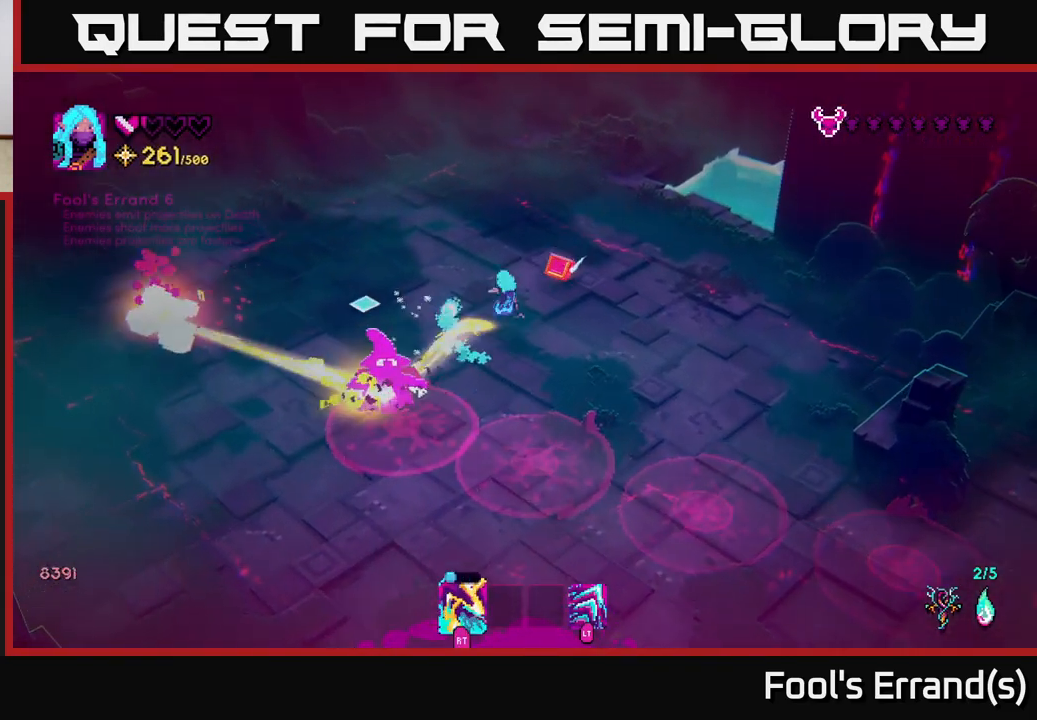
{"buttons": [], "left_stick": "right", "right_stick": "down-left", "events": [[83, "right_stick", "down-left"], [200, "R2", "down"], [350, "R2", "up"], [383, "left_stick", "right"]]}
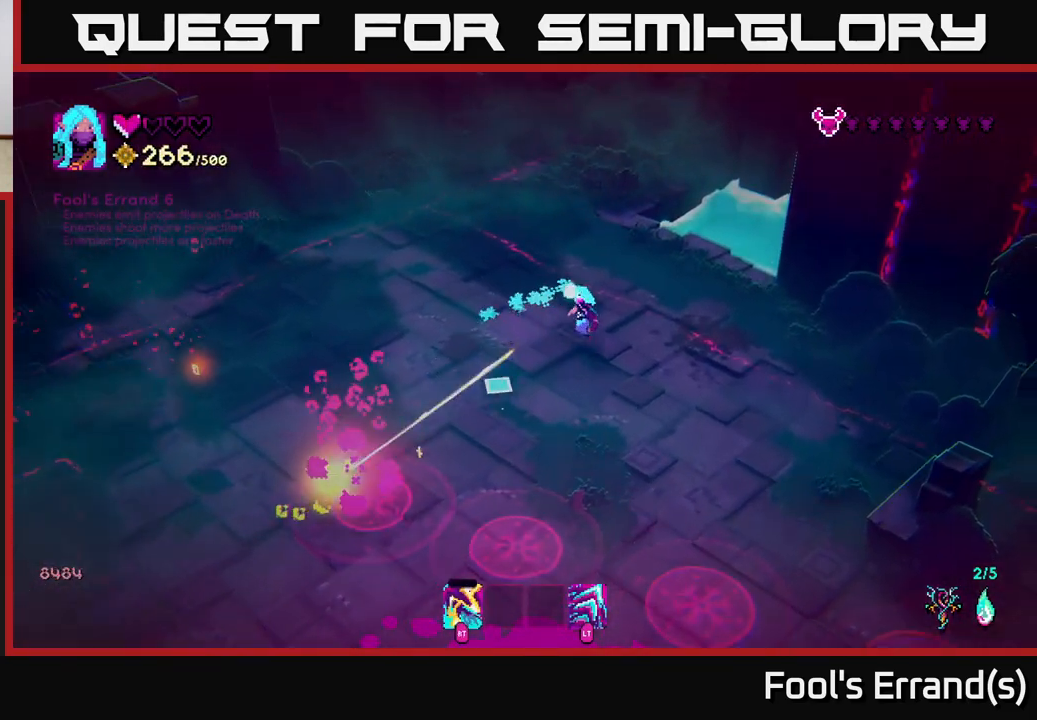
{"buttons": [], "left_stick": "left", "right_stick": "down-left", "events": [[67, "R2", "down"], [67, "left_stick", "down-right"], [183, "left_stick", "down"], [200, "R2", "up"], [317, "left_stick", "left"]]}
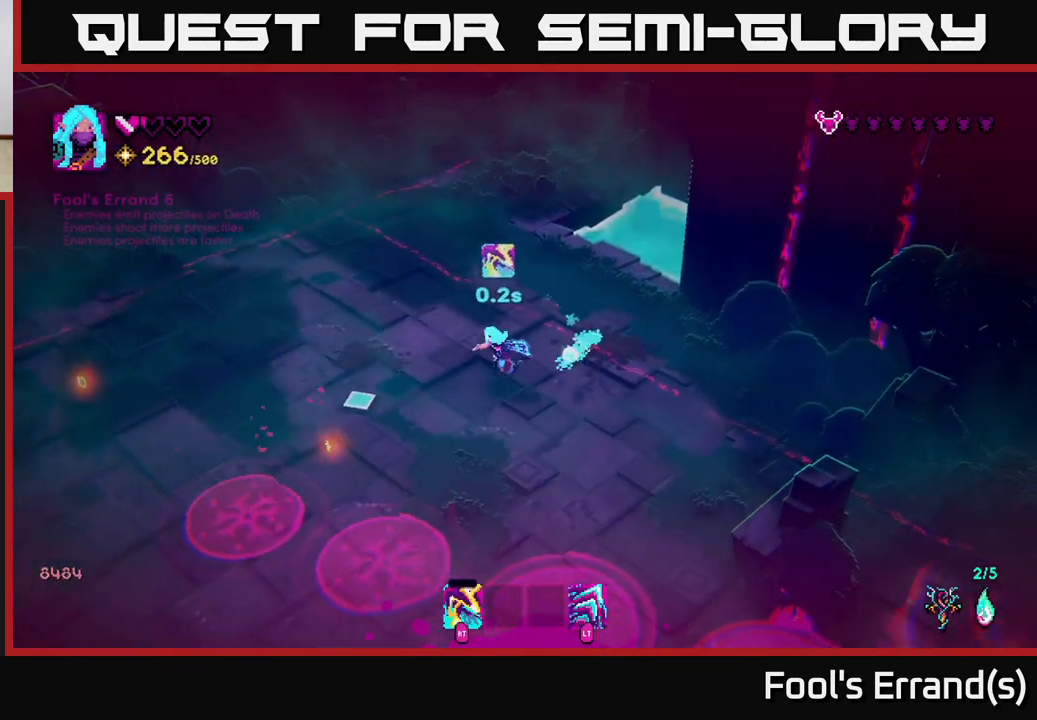
{"buttons": [], "left_stick": "left", "right_stick": "down-left", "events": [[233, "L2", "down"], [383, "L2", "up"]]}
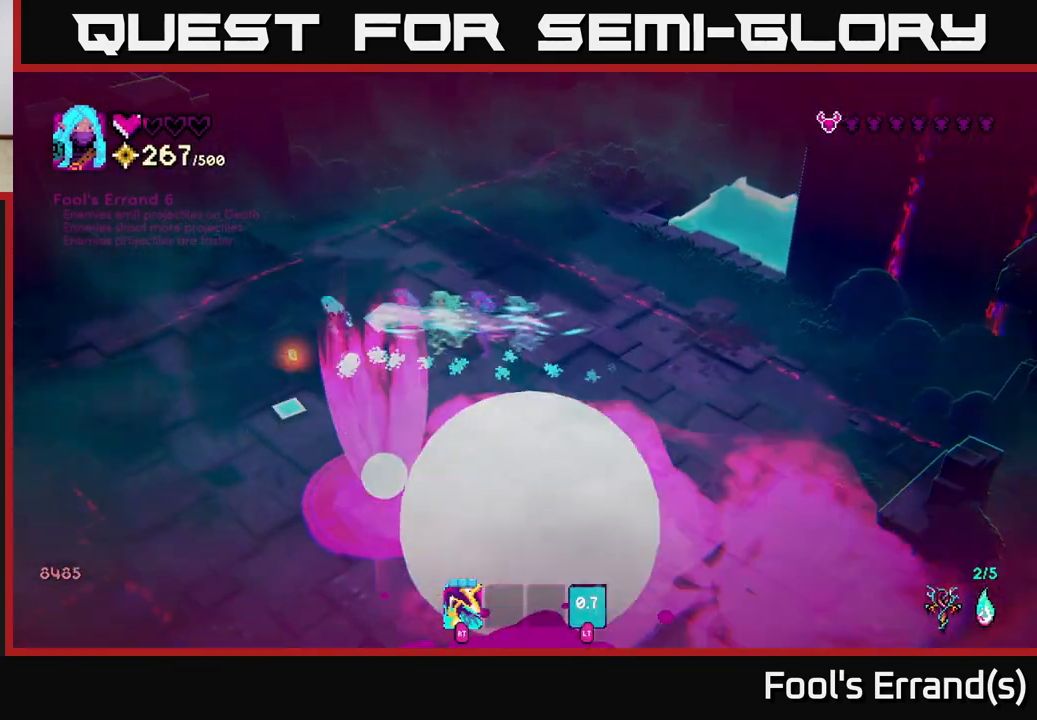
{"buttons": [], "left_stick": "down", "right_stick": "down-right", "events": [[67, "right_stick", "down-right"], [233, "left_stick", "down-left"], [483, "left_stick", "down"]]}